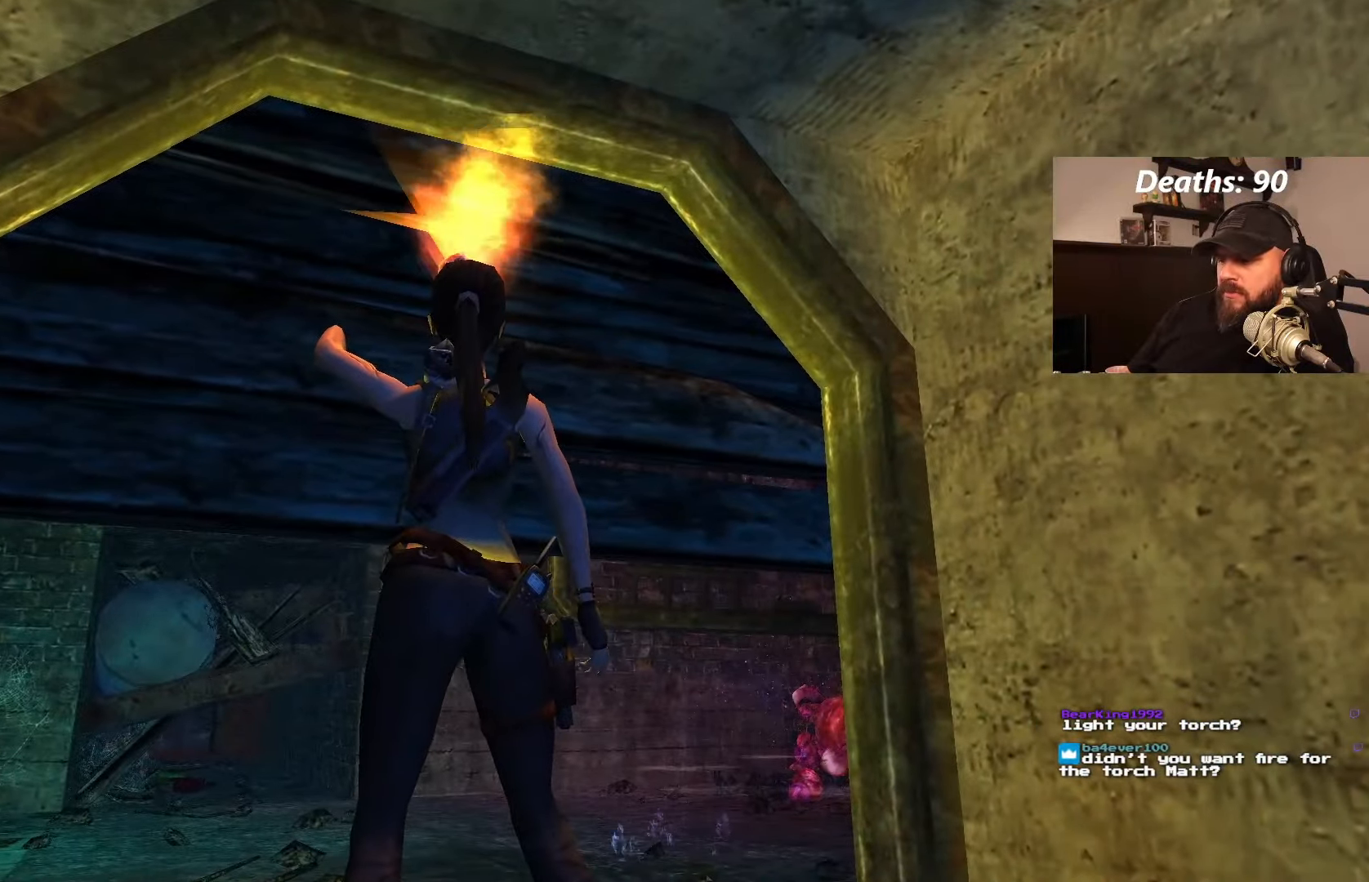
Gameplay with a controller (PlayStation layout); each line is a JSON object with the inputs held at the frame after it (dt_ms = milliseconds from this image to that frame). "events" lists button and stick changes between this image and that frame as [ms after this image, input, new state], when the widget could be followed in between. Not read: L2 L3 R3.
{"dt_ms": 500, "buttons": ["L1"], "left_stick": "center", "right_stick": "center", "events": [[67, "DPAD_RIGHT", "down"], [150, "L1", "up"], [250, "L1", "down"], [267, "DPAD_RIGHT", "up"]]}
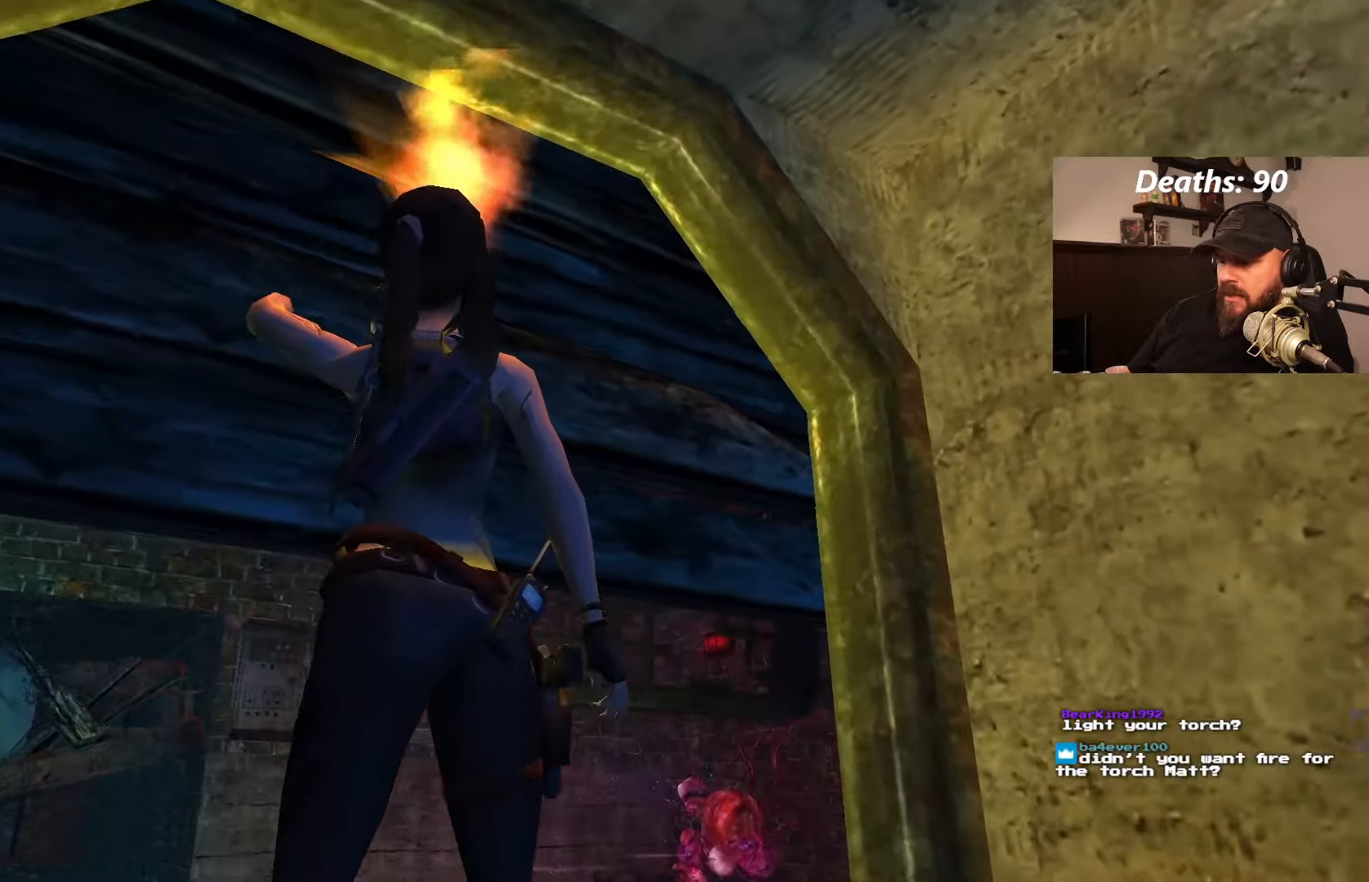
{"dt_ms": 500, "buttons": ["L1"], "left_stick": "center", "right_stick": "center", "events": [[267, "DPAD_UP", "down"], [384, "DPAD_UP", "up"]]}
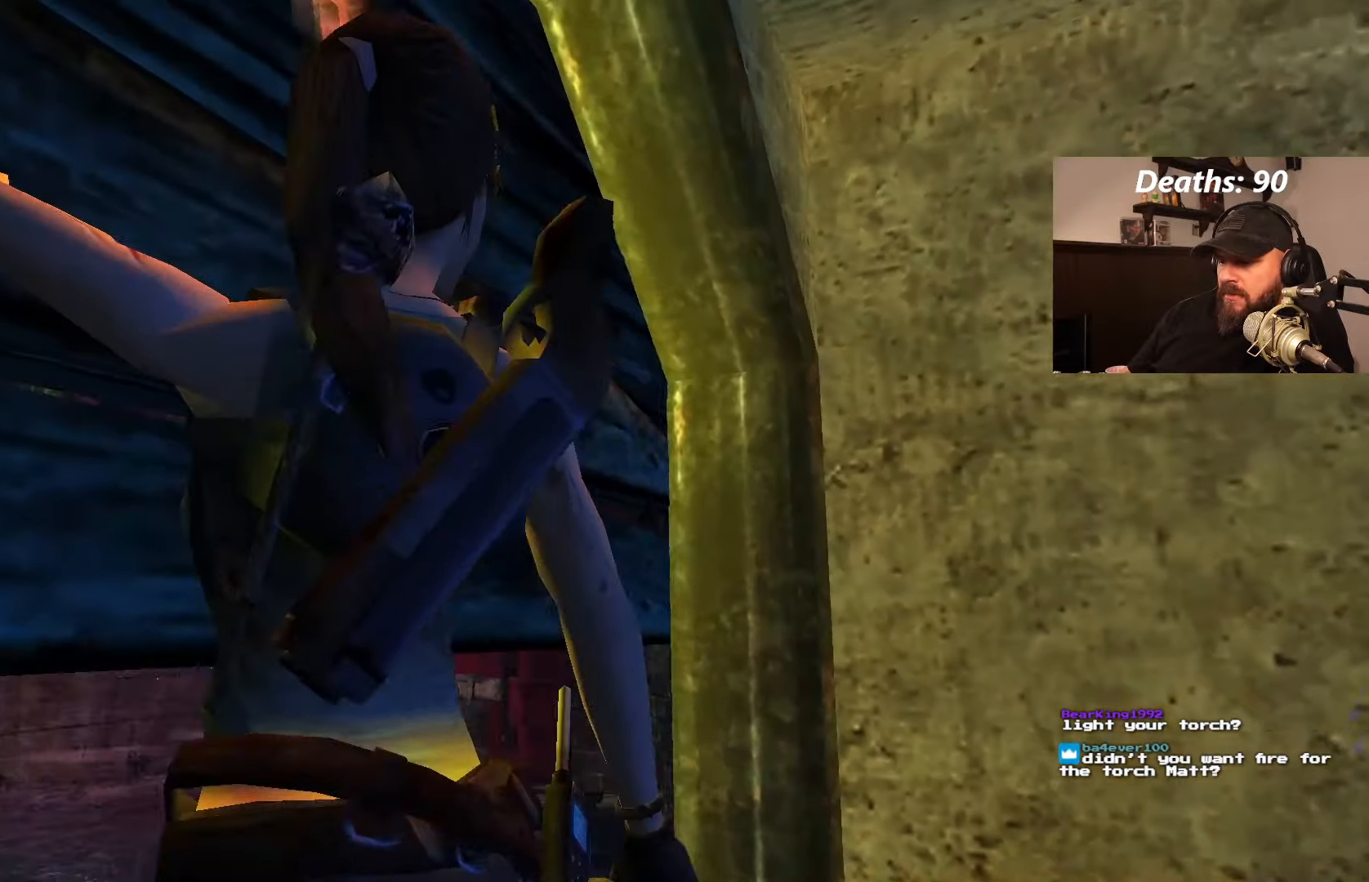
{"dt_ms": 500, "buttons": [], "left_stick": "center", "right_stick": "center", "events": [[317, "L1", "up"]]}
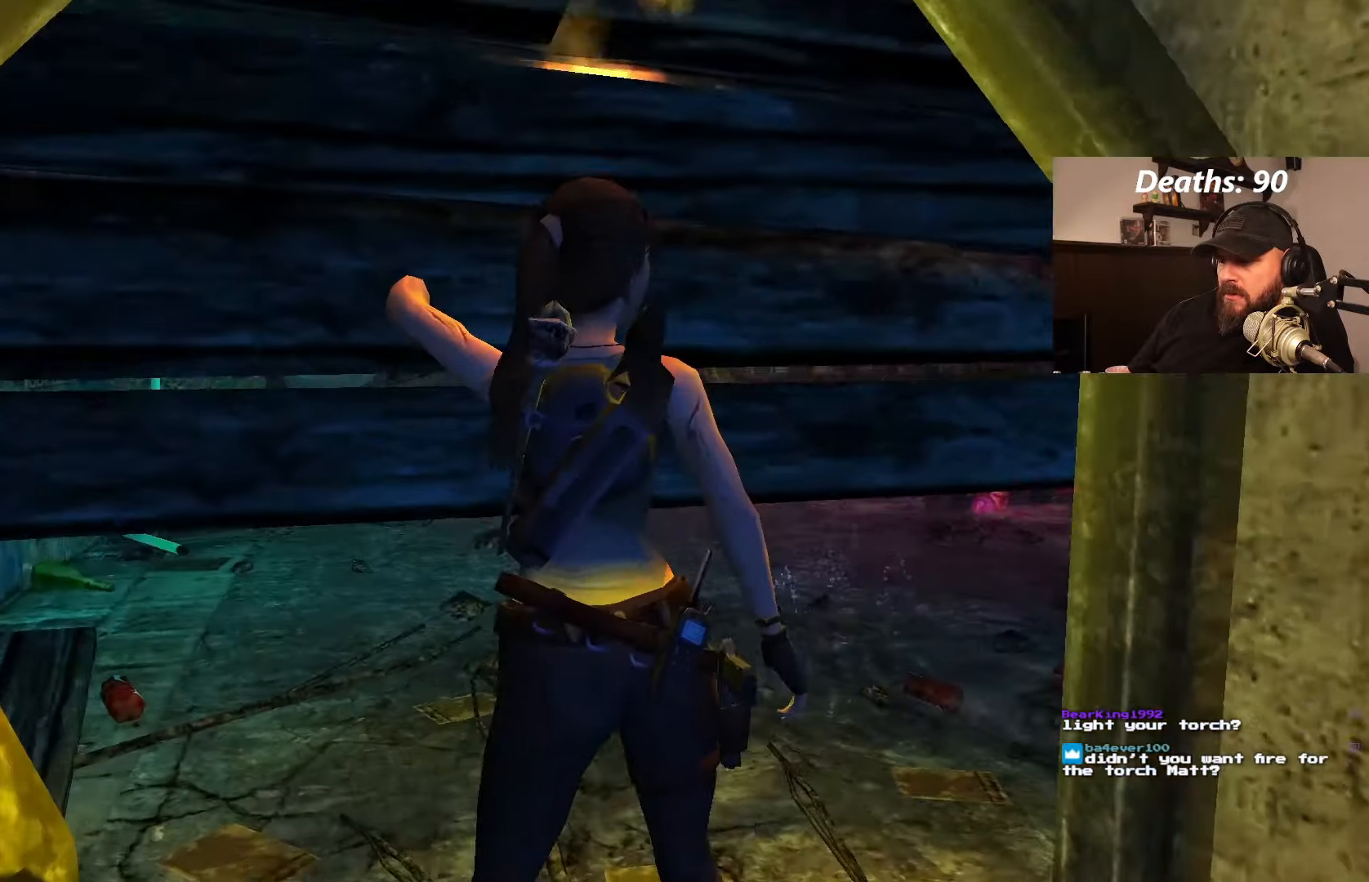
{"dt_ms": 500, "buttons": ["DPAD_RIGHT"], "left_stick": "center", "right_stick": "center", "events": [[134, "DPAD_DOWN", "down"], [267, "DPAD_DOWN", "up"], [484, "DPAD_RIGHT", "down"]]}
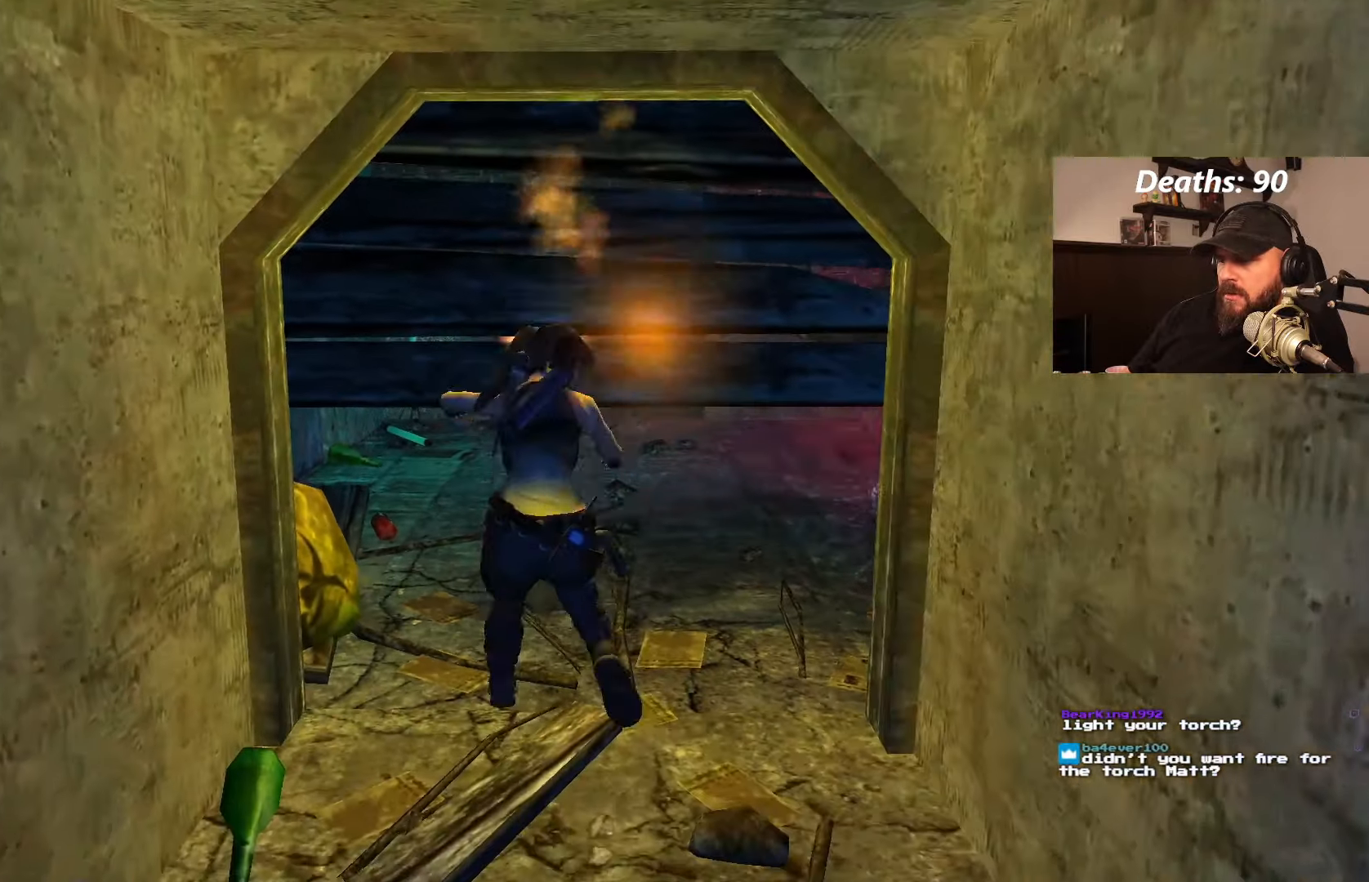
{"dt_ms": 500, "buttons": [], "left_stick": "center", "right_stick": "center", "events": [[234, "DPAD_RIGHT", "up"]]}
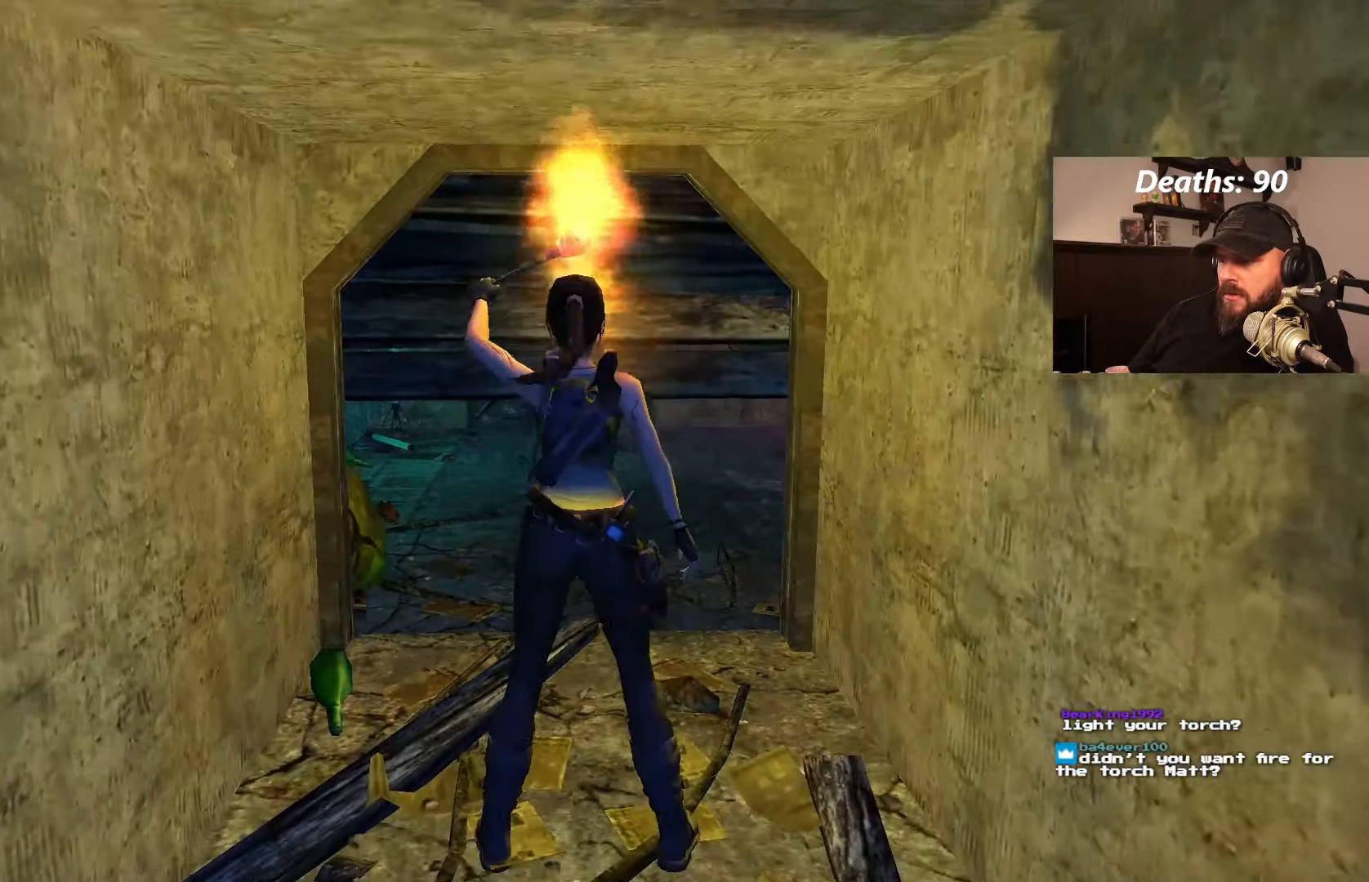
{"dt_ms": 1000, "buttons": [], "left_stick": "center", "right_stick": "center"}
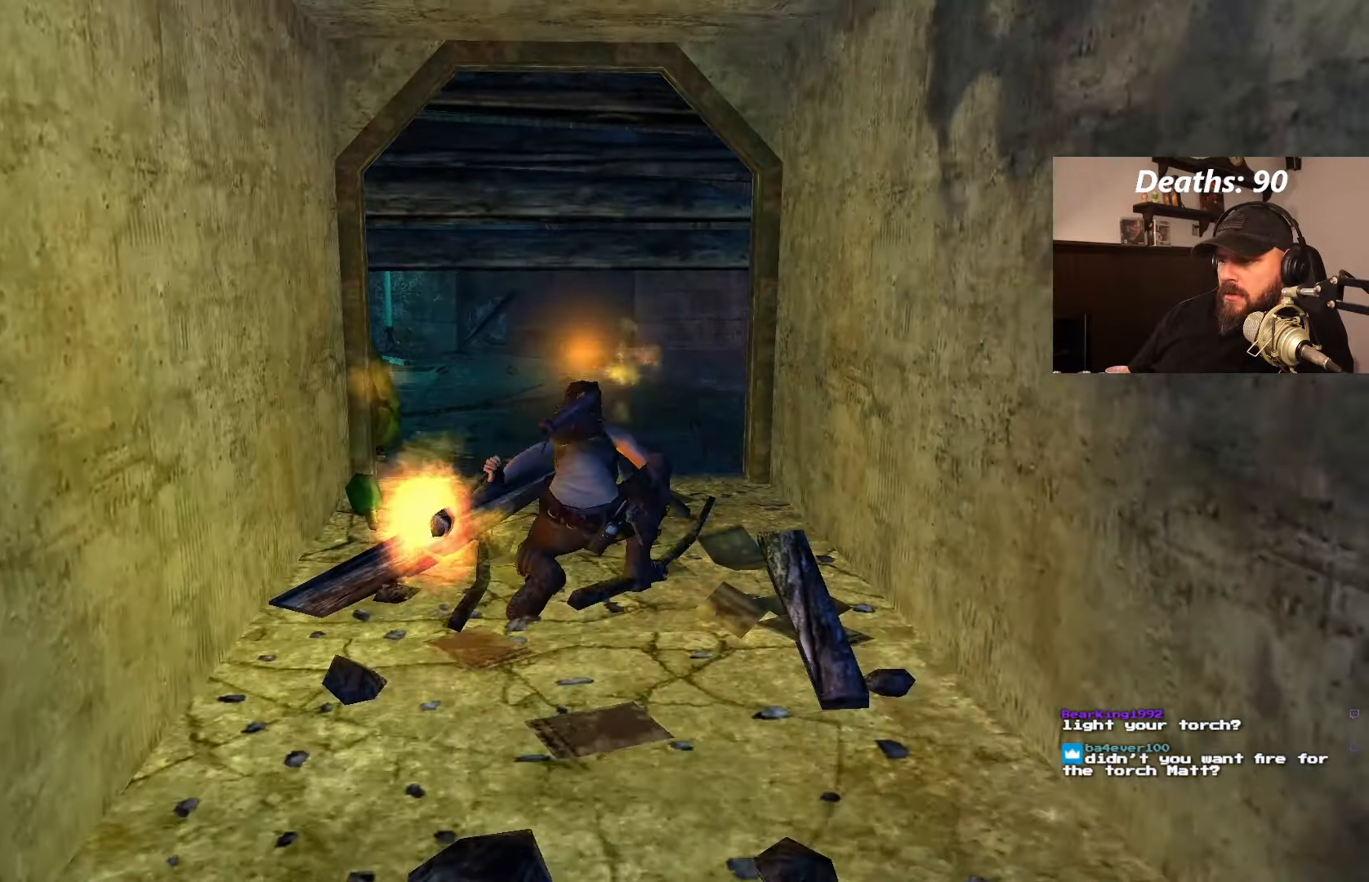
{"dt_ms": 500, "buttons": [], "left_stick": "center", "right_stick": "center", "events": []}
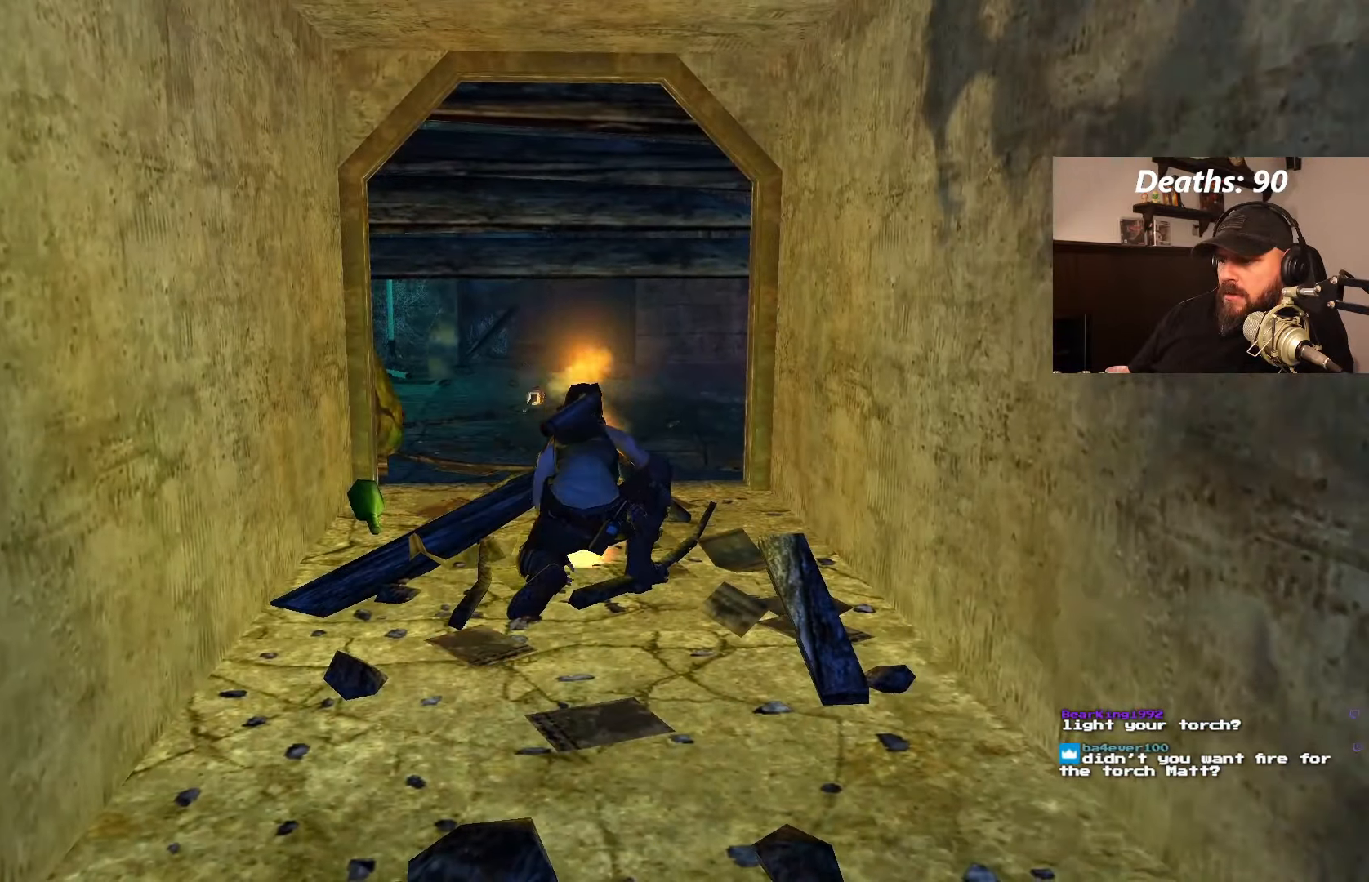
{"dt_ms": 500, "buttons": ["DPAD_UP"], "left_stick": "center", "right_stick": "center", "events": [[483, "DPAD_UP", "down"]]}
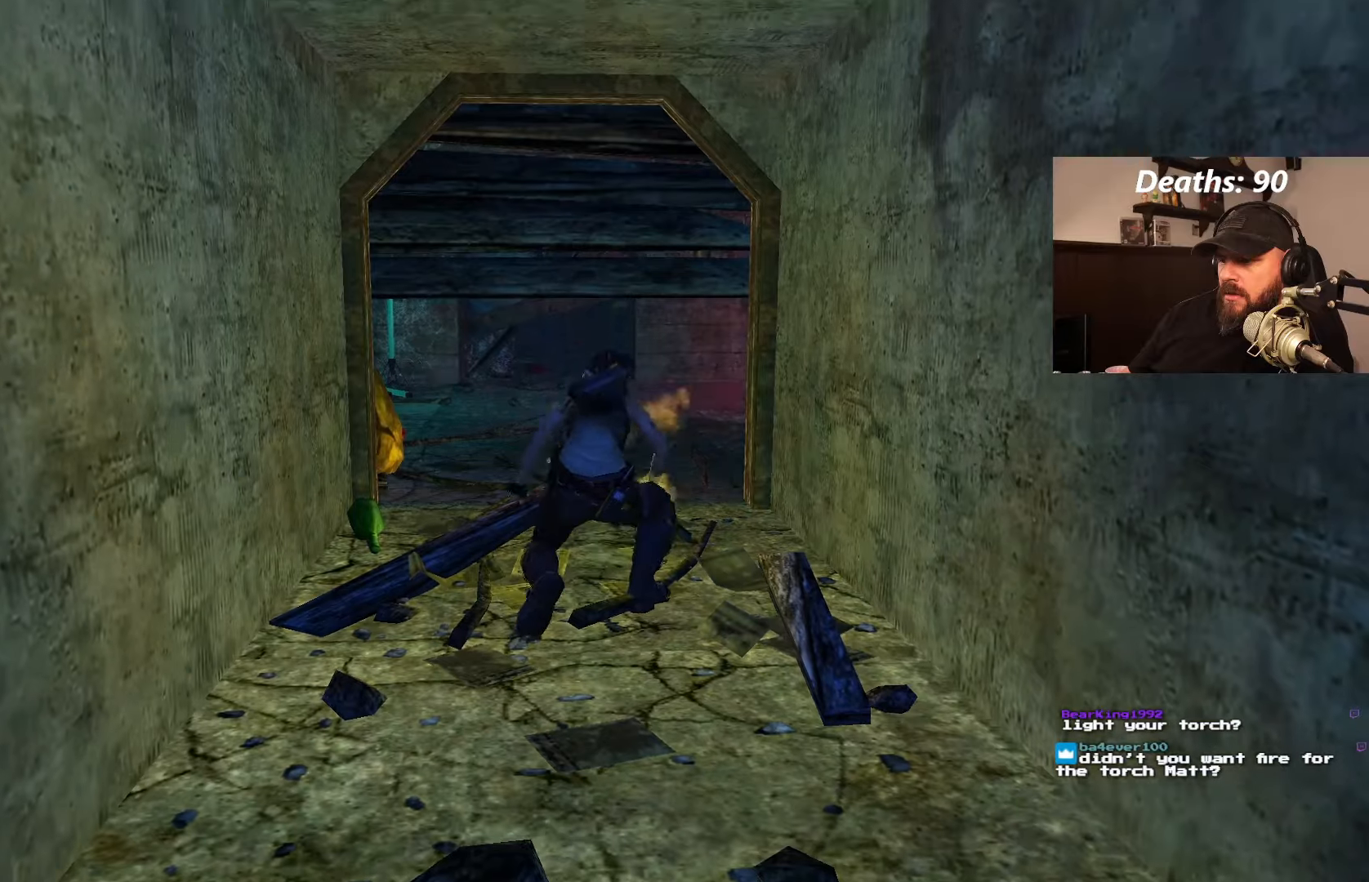
{"dt_ms": 500, "buttons": ["DPAD_UP"], "left_stick": "center", "right_stick": "center", "events": []}
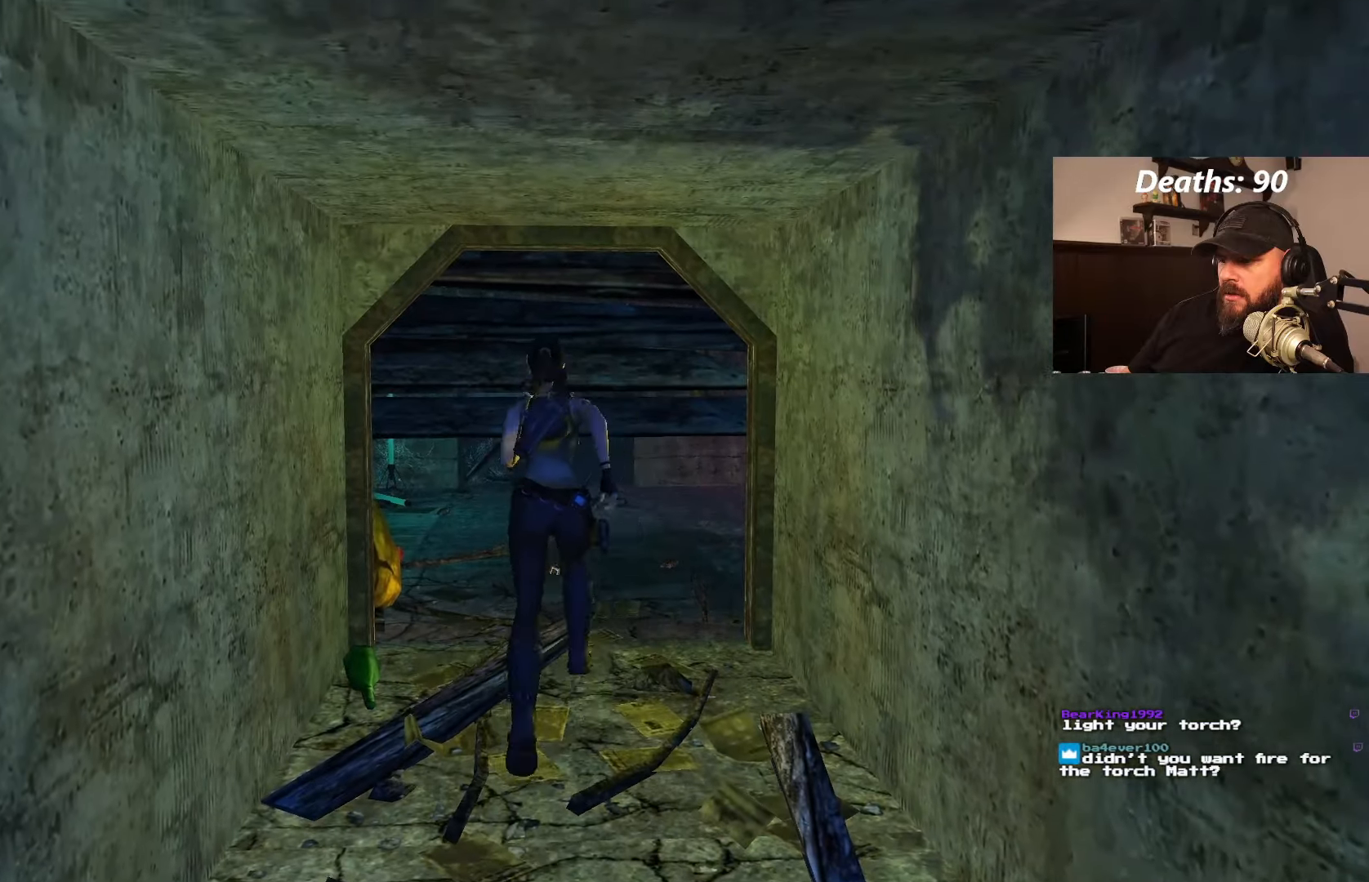
{"dt_ms": 500, "buttons": [], "left_stick": "center", "right_stick": "center", "events": [[16, "DPAD_UP", "up"], [100, "DPAD_LEFT", "down"], [266, "DPAD_LEFT", "up"]]}
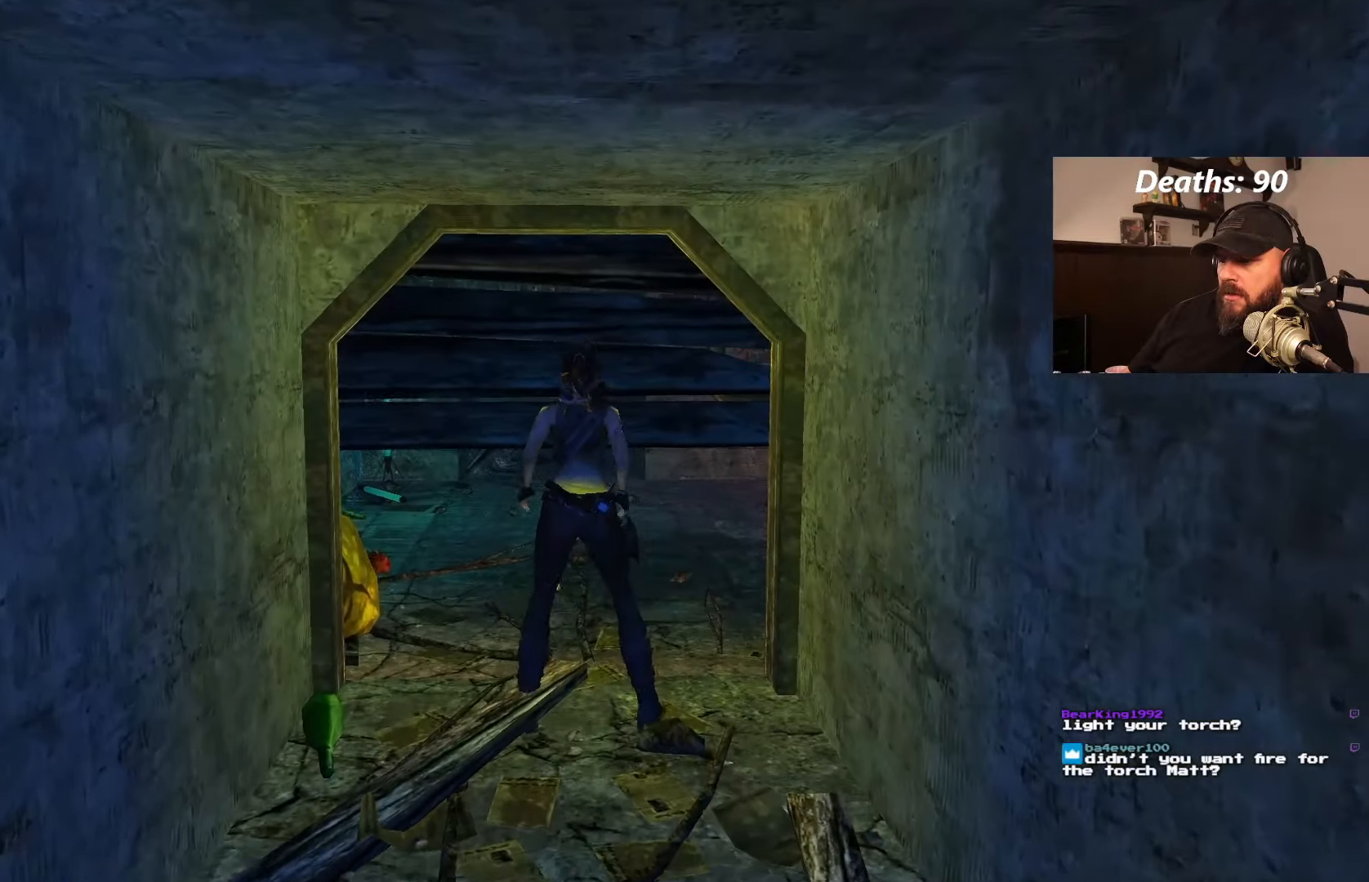
{"dt_ms": 1000, "buttons": [], "left_stick": "center", "right_stick": "center"}
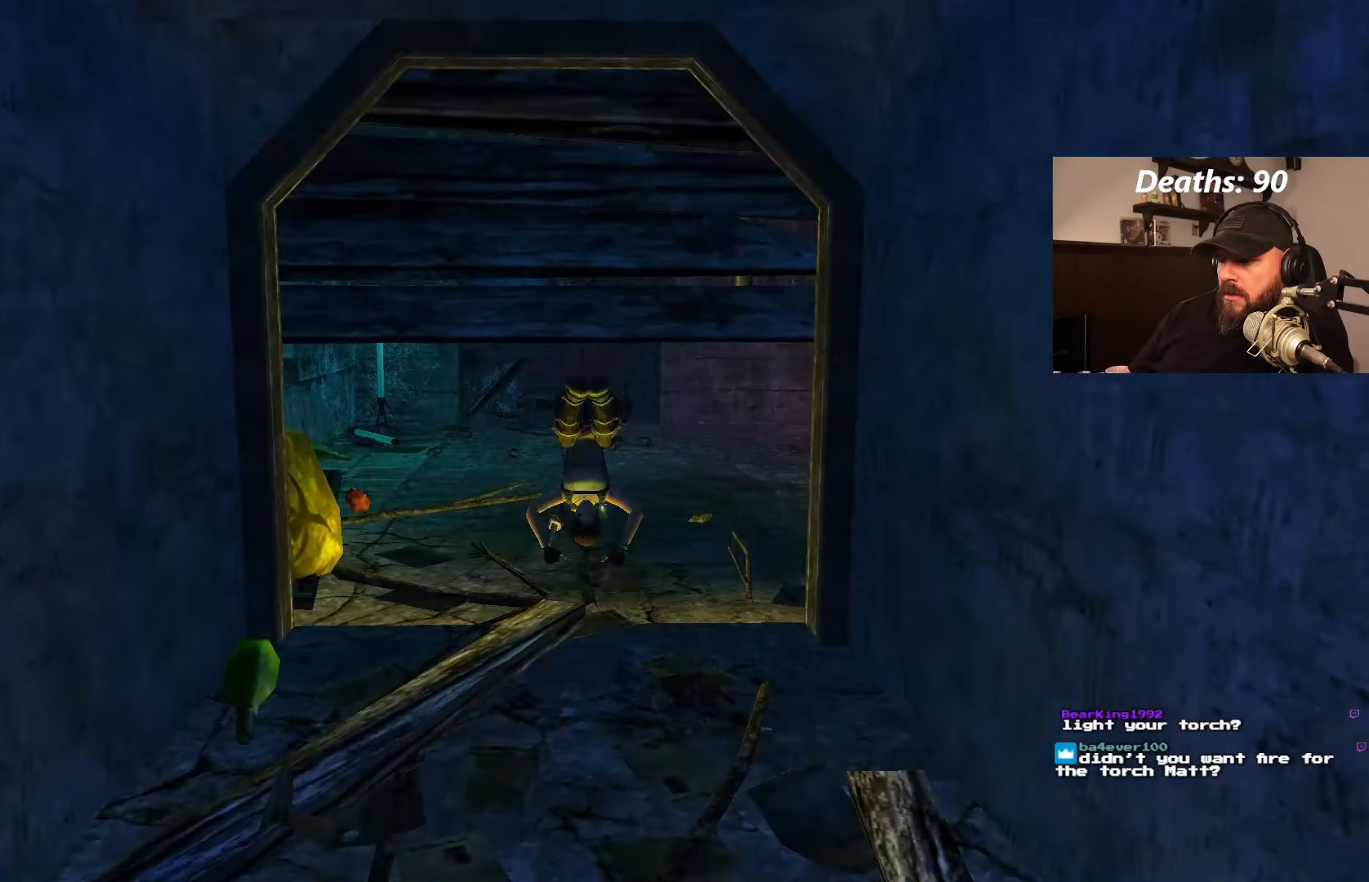
{"dt_ms": 500, "buttons": [], "left_stick": "center", "right_stick": "center", "events": []}
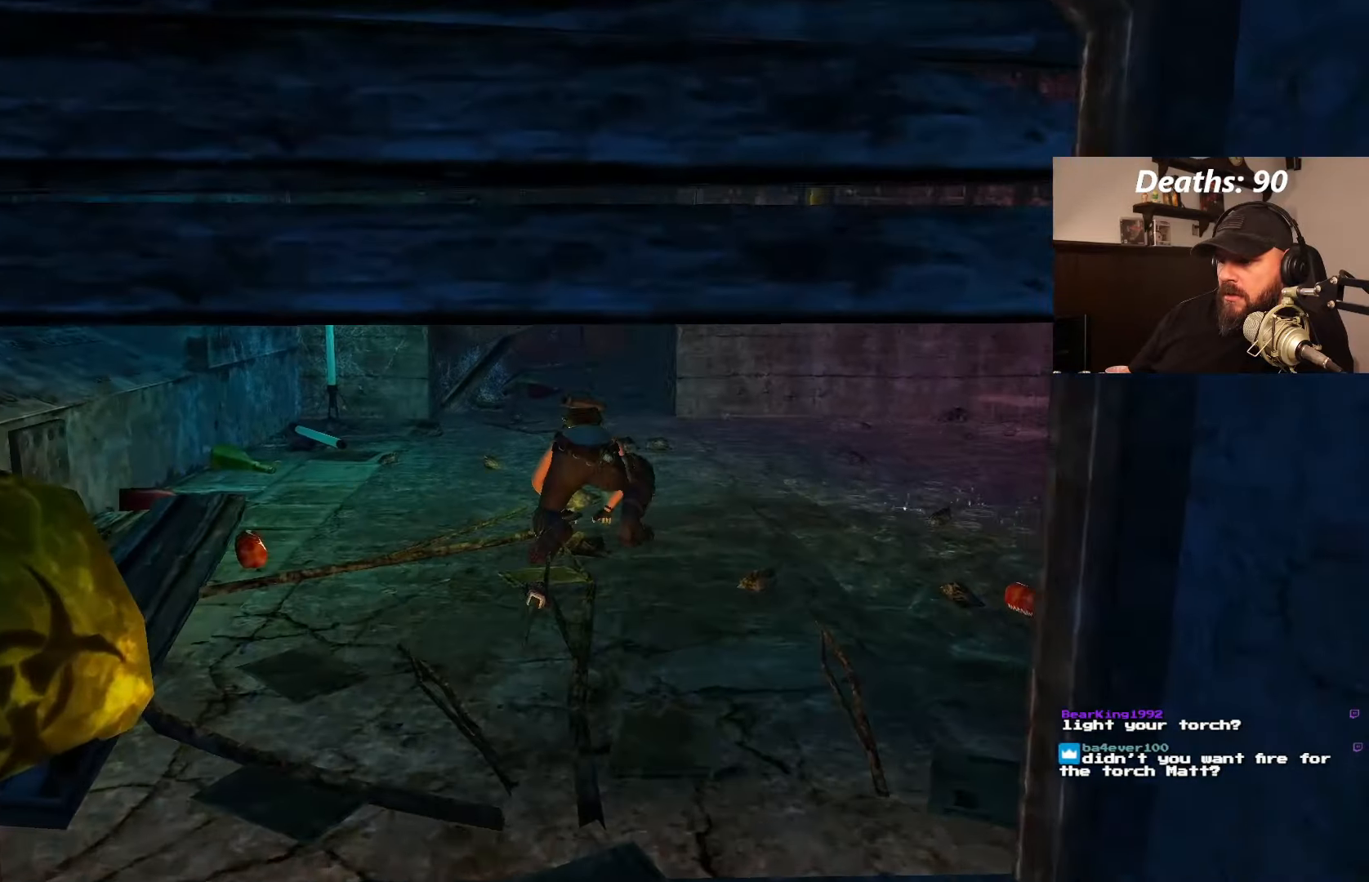
{"dt_ms": 1000, "buttons": [], "left_stick": "center", "right_stick": "center", "events": [[733, "DPAD_DOWN", "down"], [1000, "DPAD_DOWN", "up"]]}
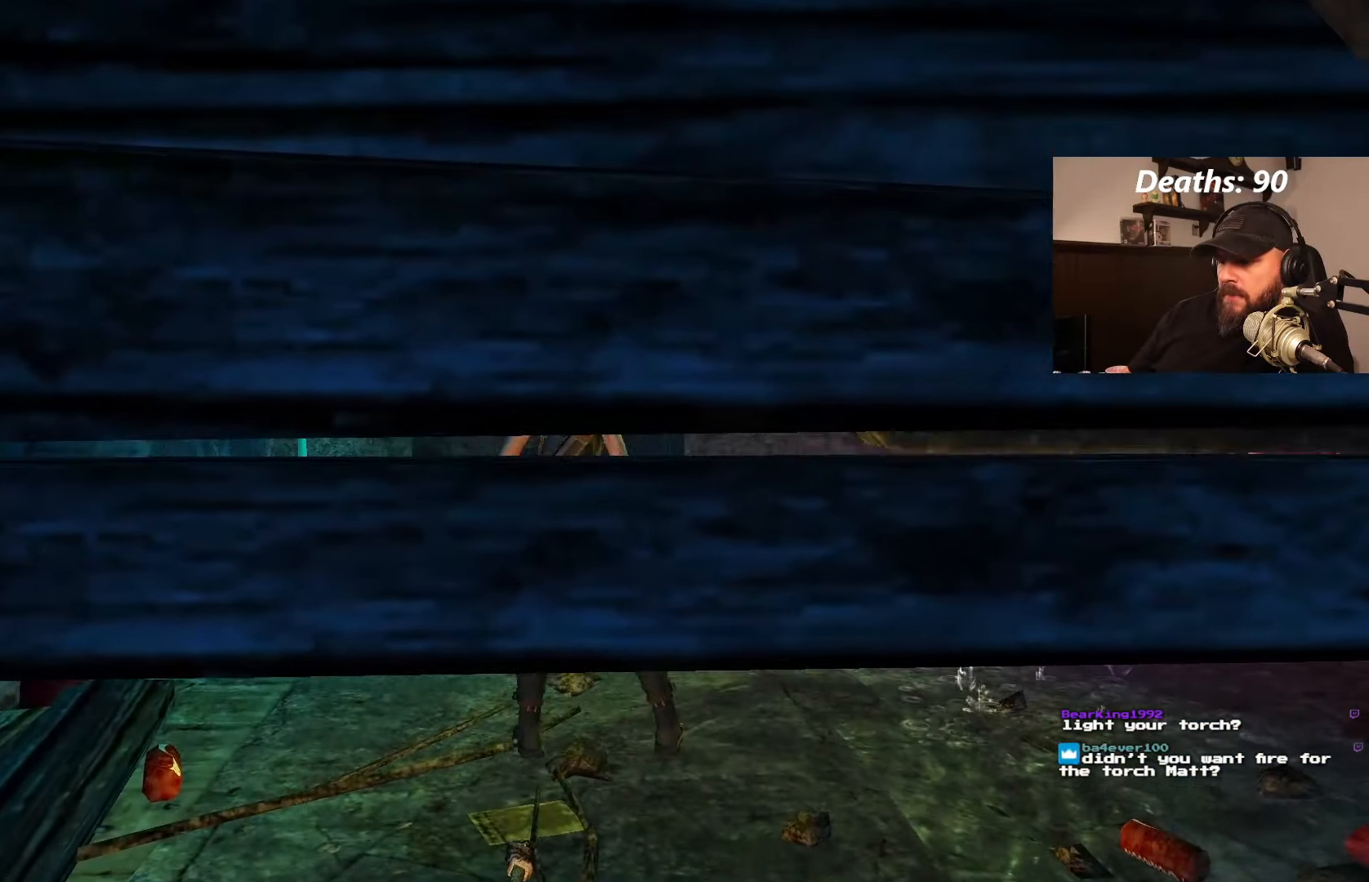
{"dt_ms": 500, "buttons": [], "left_stick": "center", "right_stick": "center", "events": []}
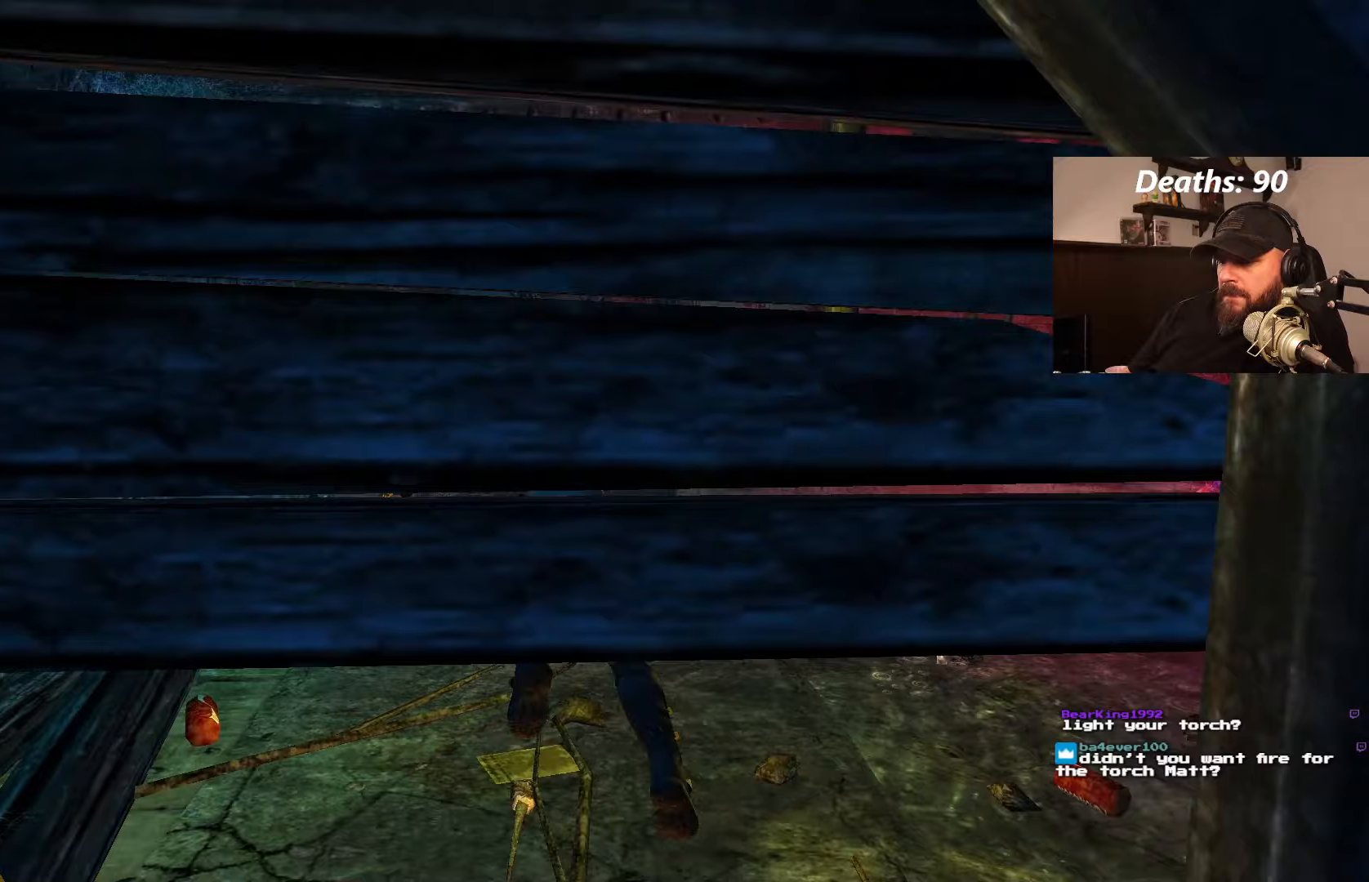
{"dt_ms": 500, "buttons": [], "left_stick": "center", "right_stick": "center", "events": []}
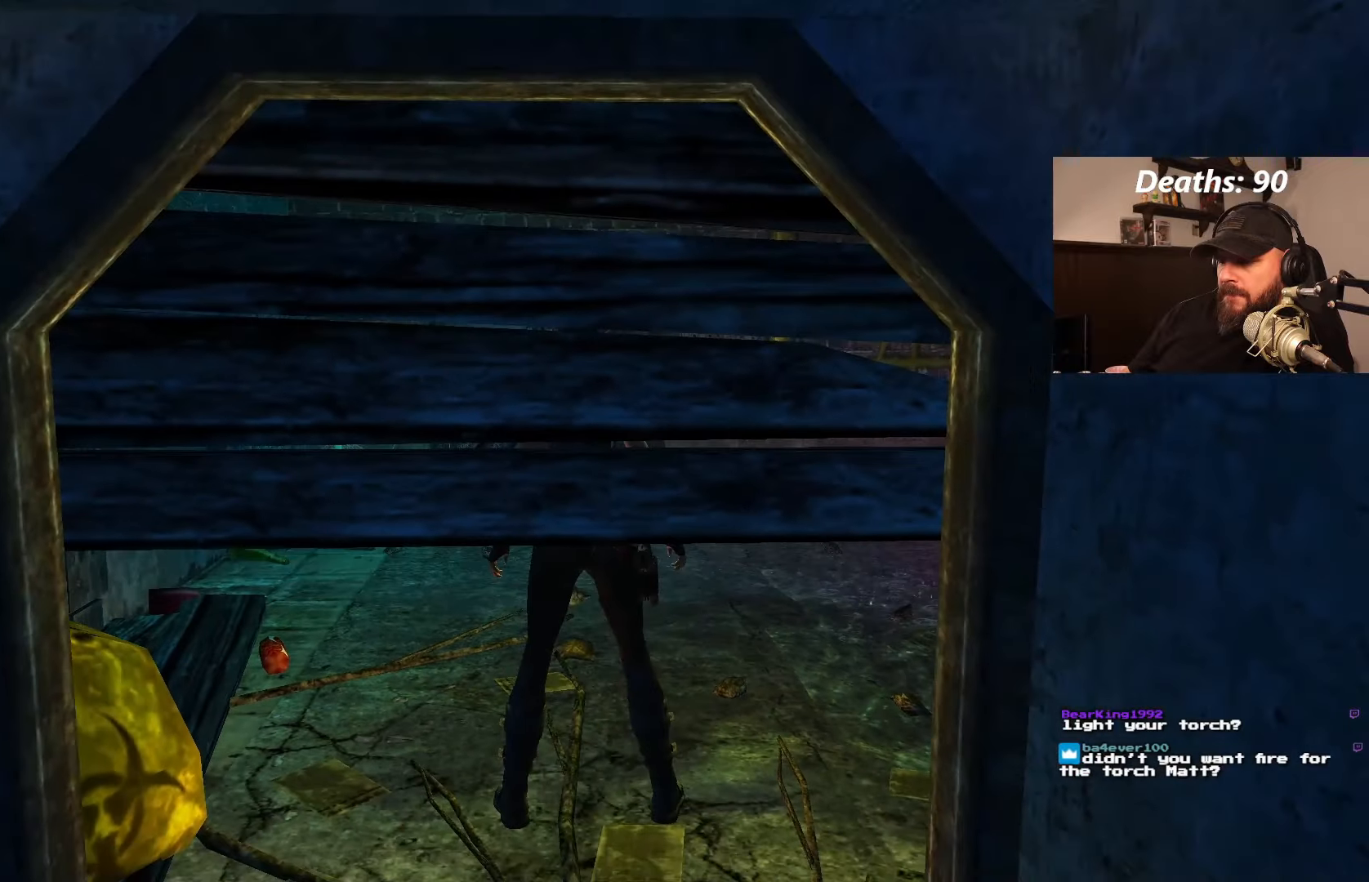
{"dt_ms": 500, "buttons": ["CROSS"], "left_stick": "center", "right_stick": "center"}